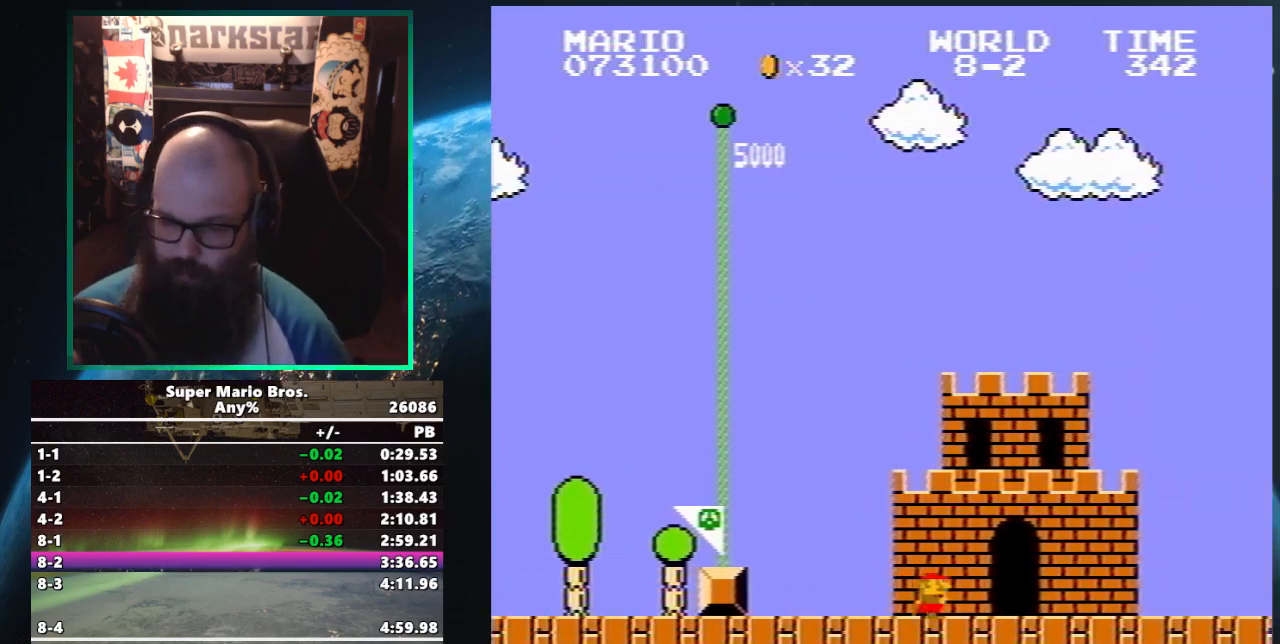
Gameplay with a controller (Nintendo layout); each line is a JSON object with the inputs held at the frame after it. "events" lists button and stick changes between this image and that frame as [ms after this image, input, new state], when the widget could be followed in between. Not read: L3 R3.
{"buttons": [], "events": []}
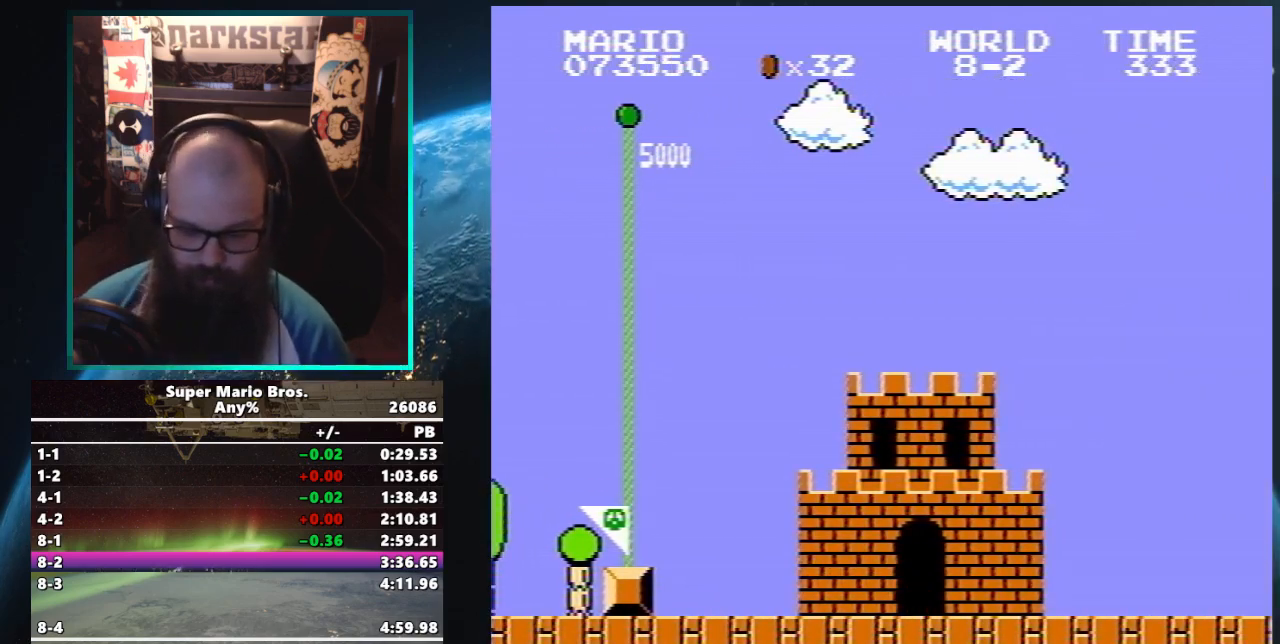
{"buttons": [], "events": []}
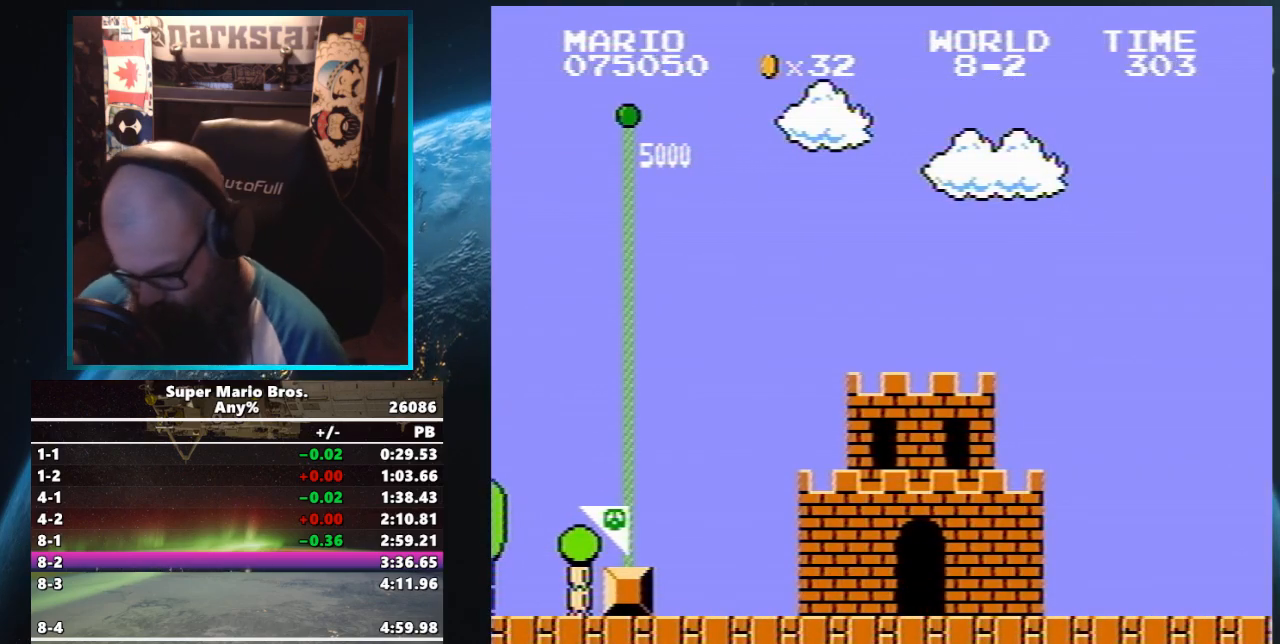
{"buttons": [], "events": []}
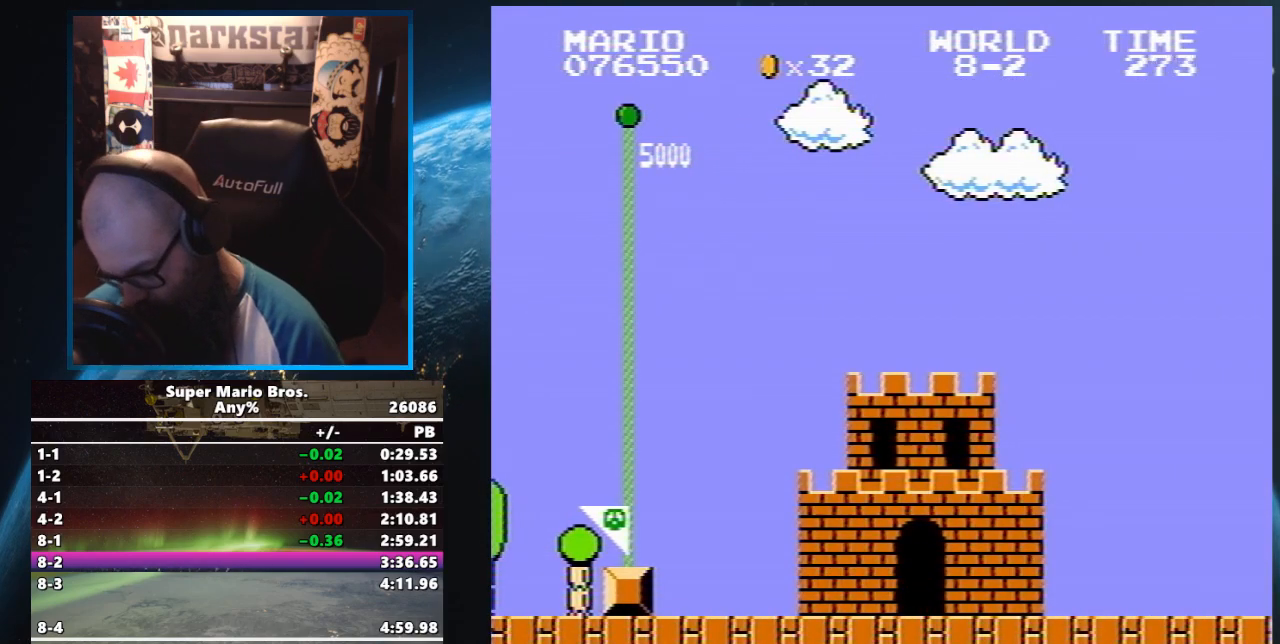
{"buttons": [], "events": []}
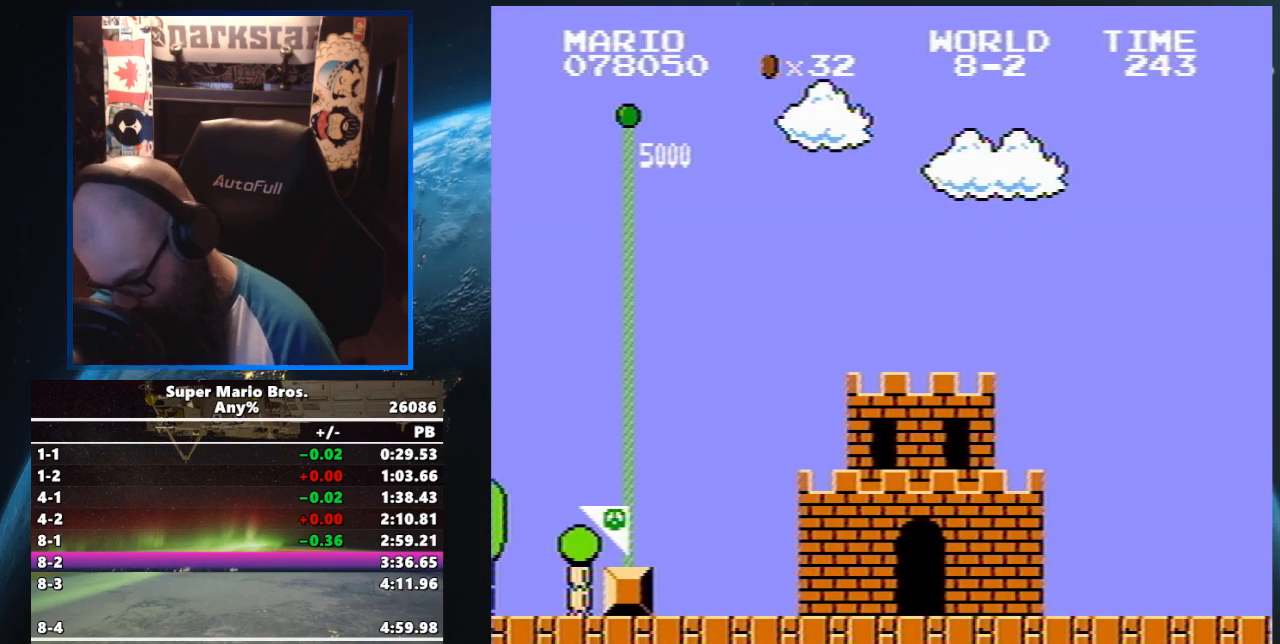
{"buttons": ["B", "DPAD_UP", "DPAD_RIGHT"], "events": [[183, "DPAD_RIGHT", "down"], [183, "DPAD_UP", "down"], [217, "B", "down"]]}
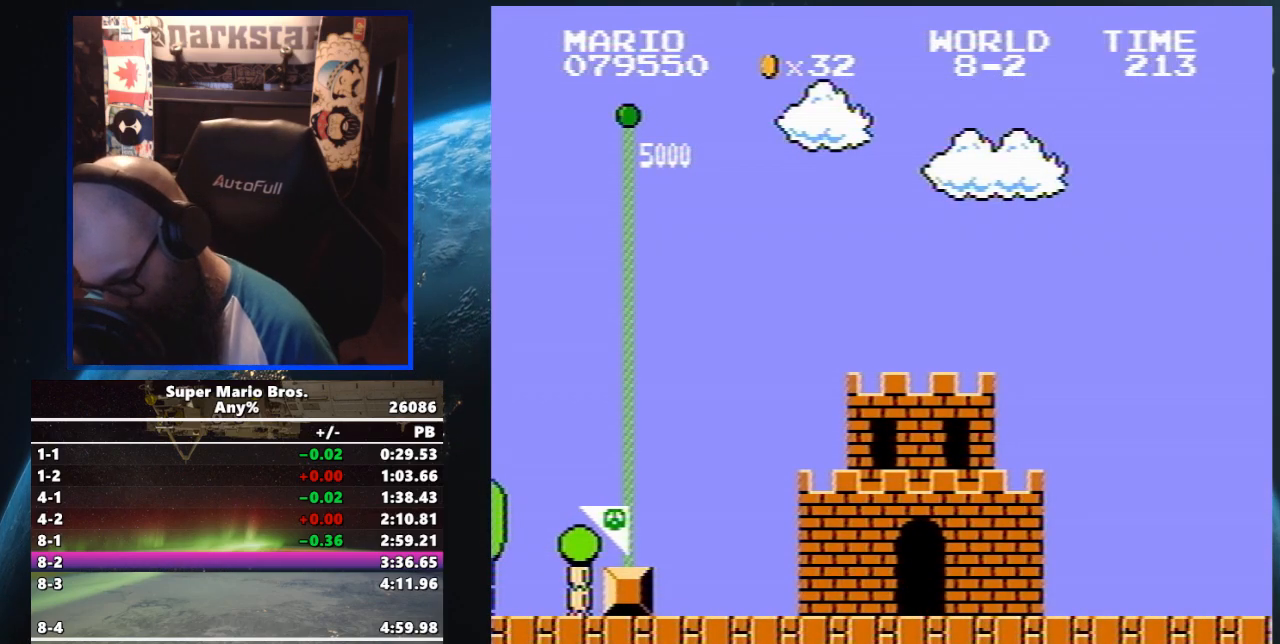
{"buttons": ["B", "DPAD_UP", "DPAD_RIGHT"], "events": []}
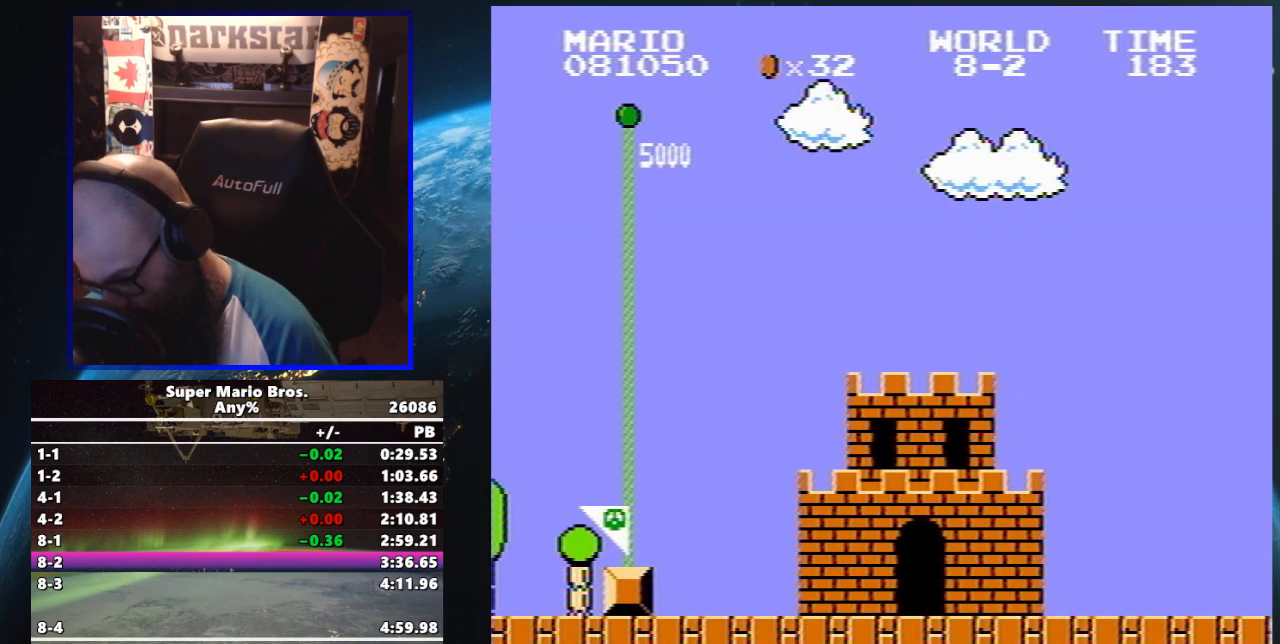
{"buttons": ["B", "DPAD_UP", "DPAD_RIGHT"], "events": []}
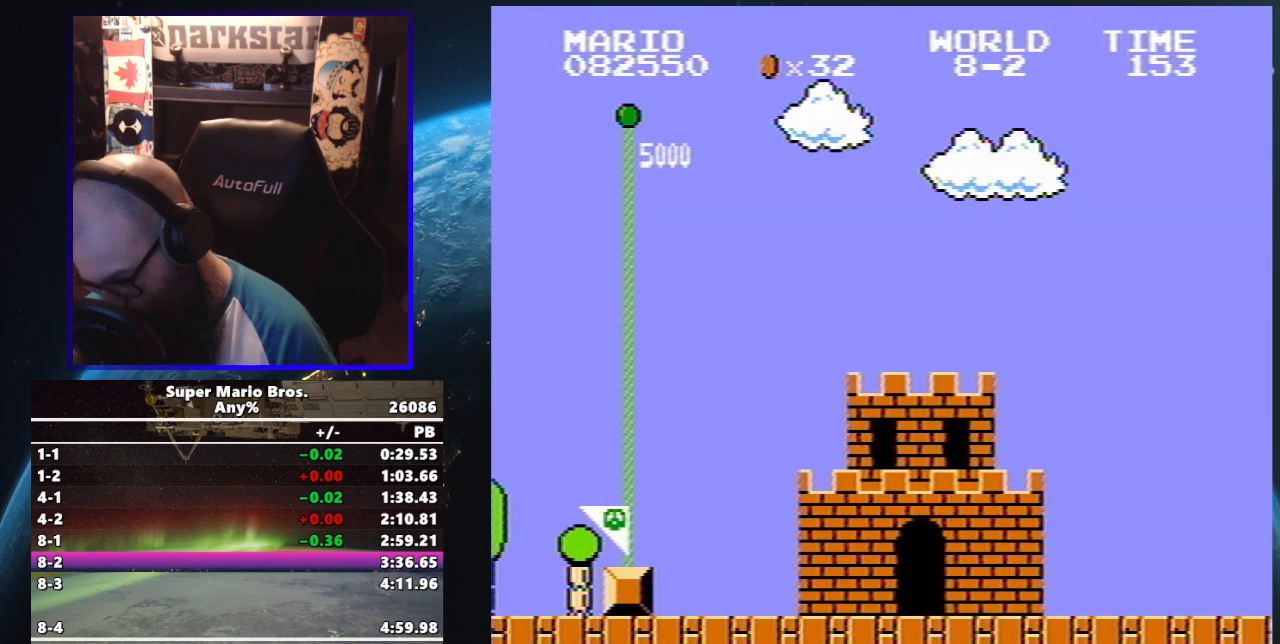
{"buttons": ["B", "DPAD_UP", "DPAD_RIGHT"], "events": []}
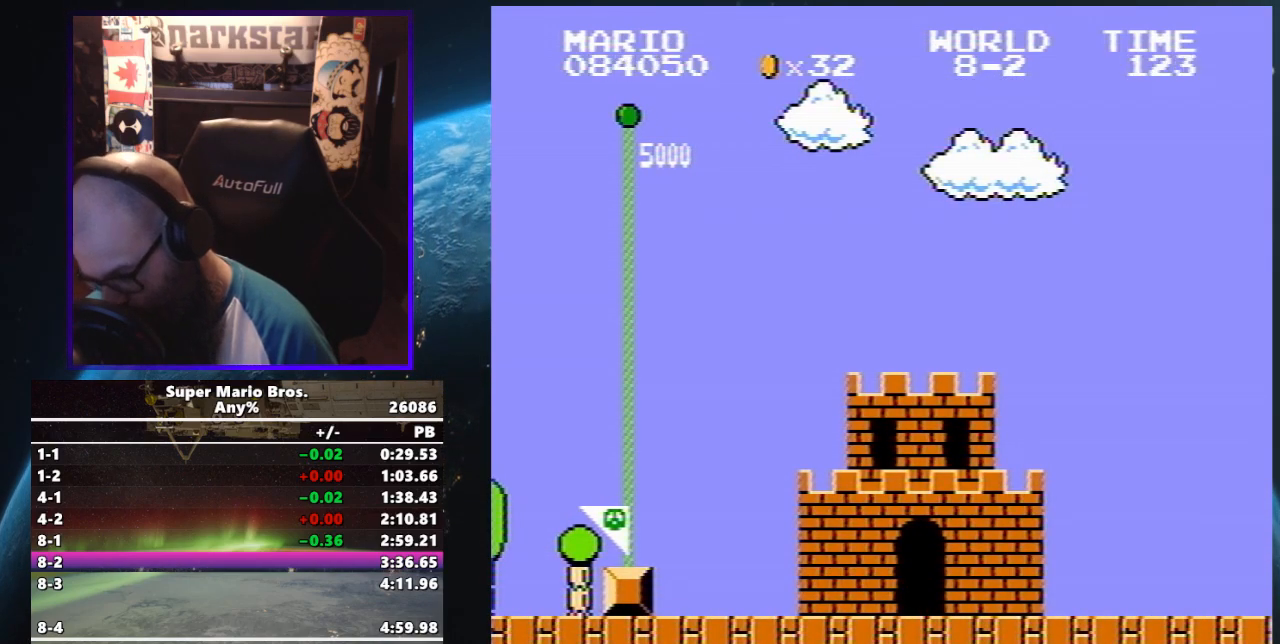
{"buttons": ["B", "DPAD_UP", "DPAD_RIGHT"], "events": []}
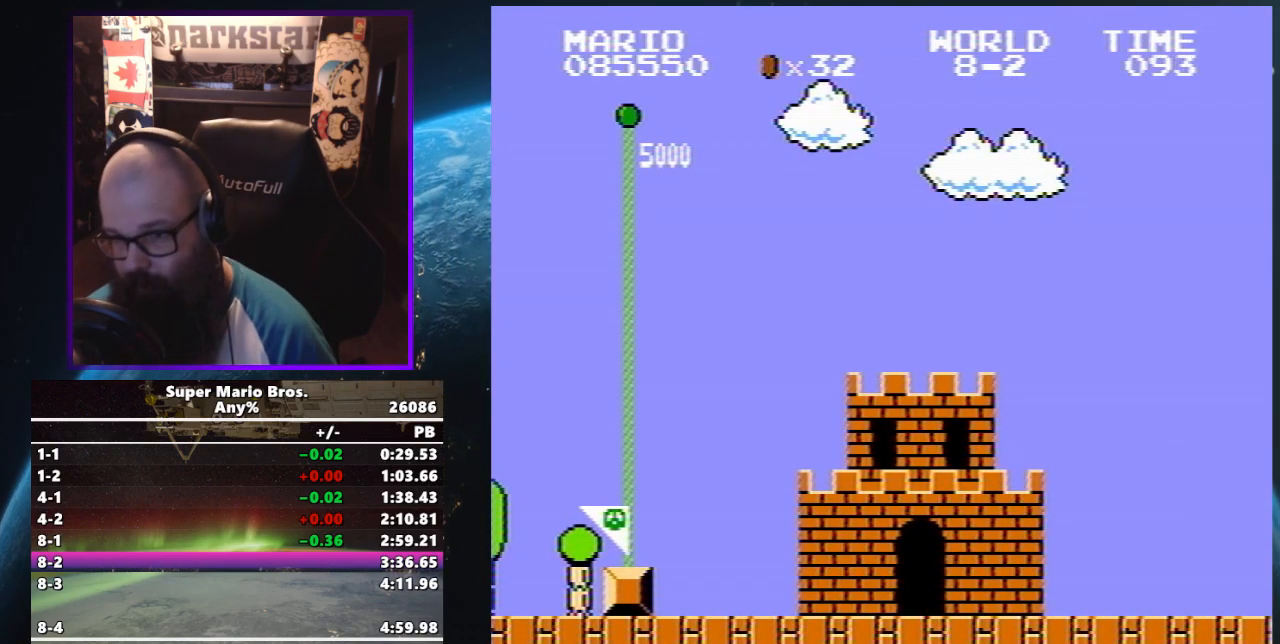
{"buttons": ["B", "DPAD_UP", "DPAD_RIGHT"], "events": []}
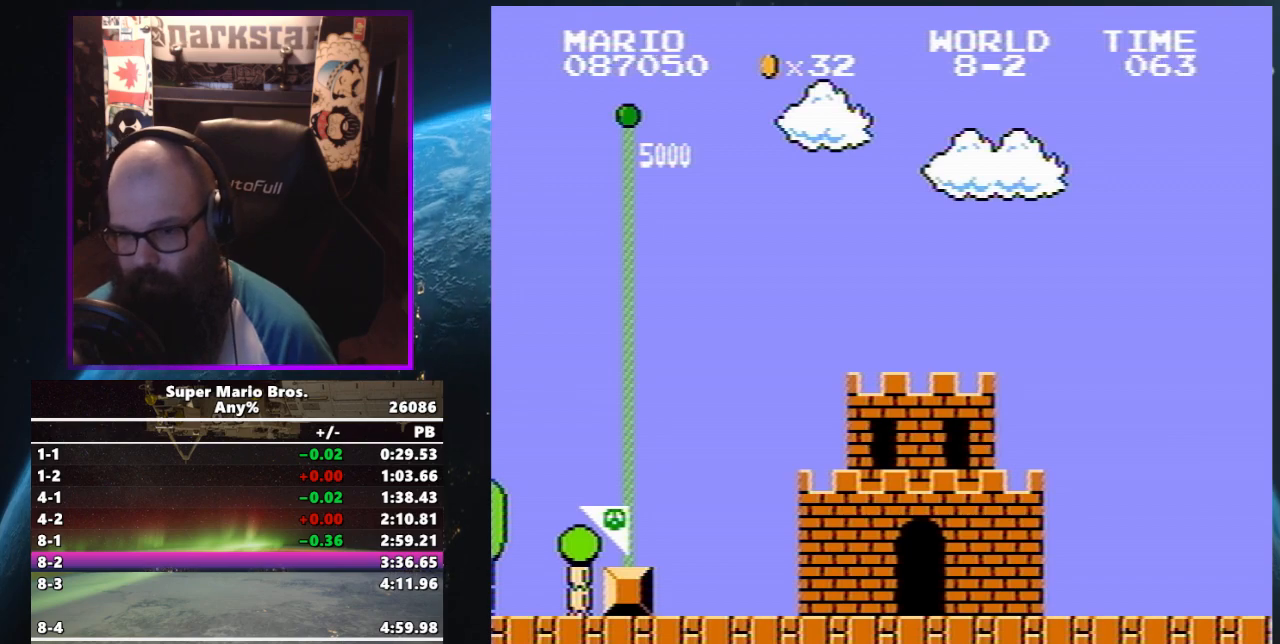
{"buttons": ["B", "DPAD_UP", "DPAD_RIGHT"], "events": []}
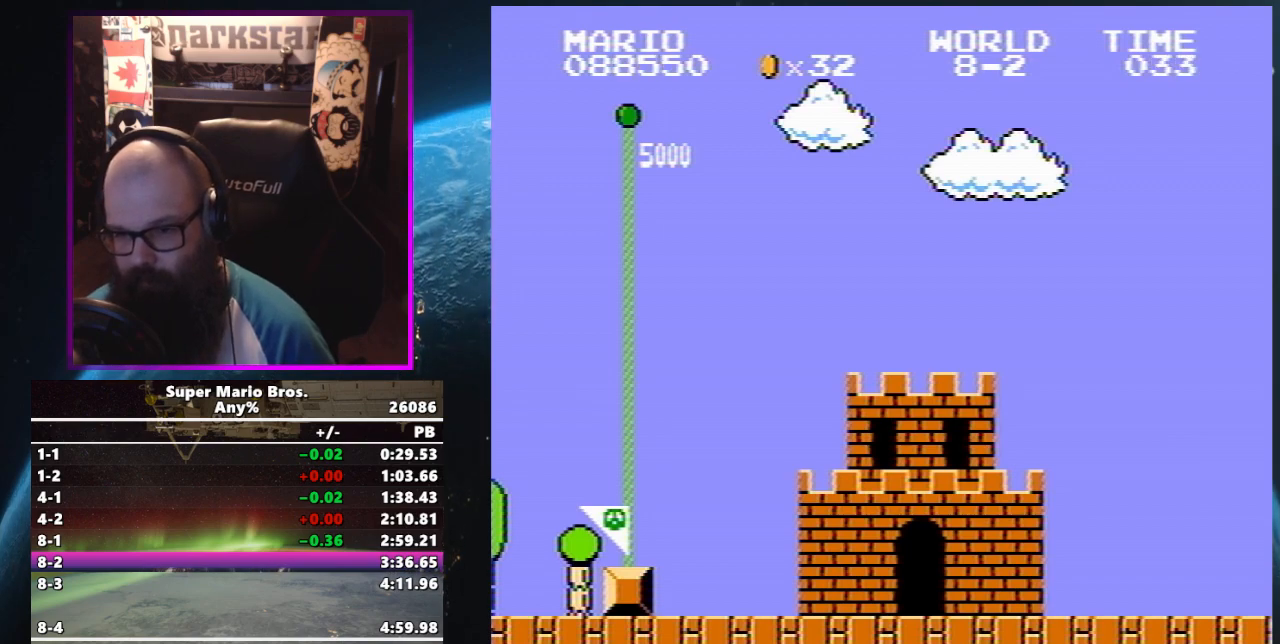
{"buttons": ["B", "DPAD_UP", "DPAD_RIGHT"], "events": []}
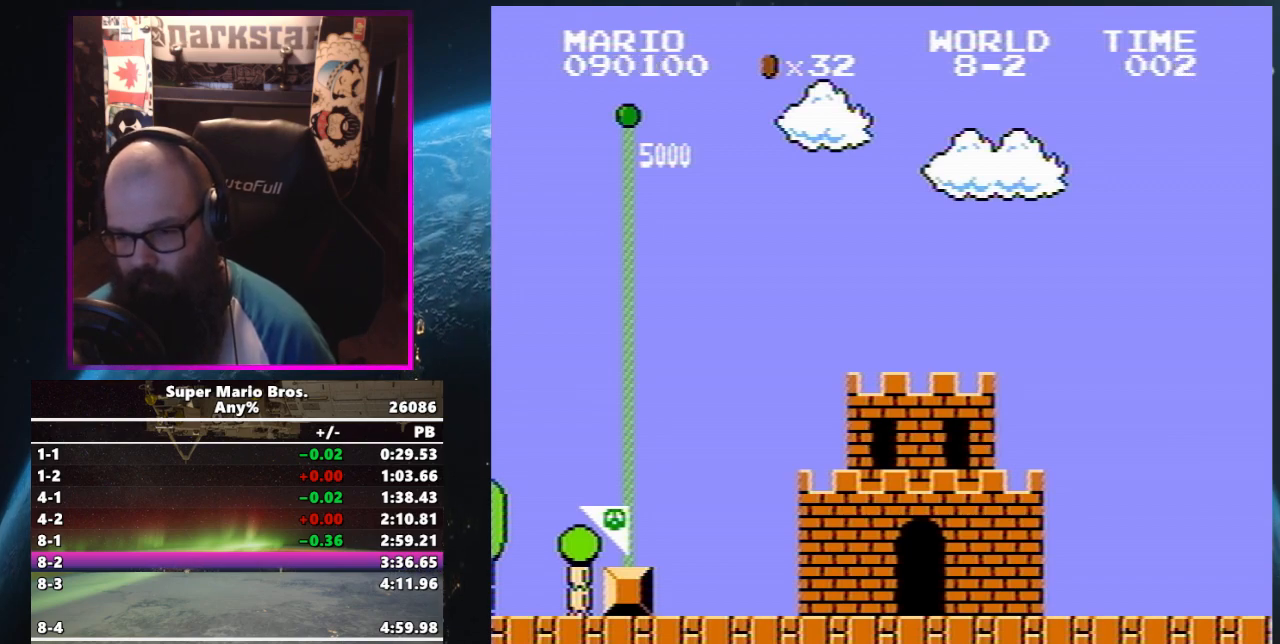
{"buttons": ["B", "DPAD_UP", "DPAD_RIGHT"], "events": []}
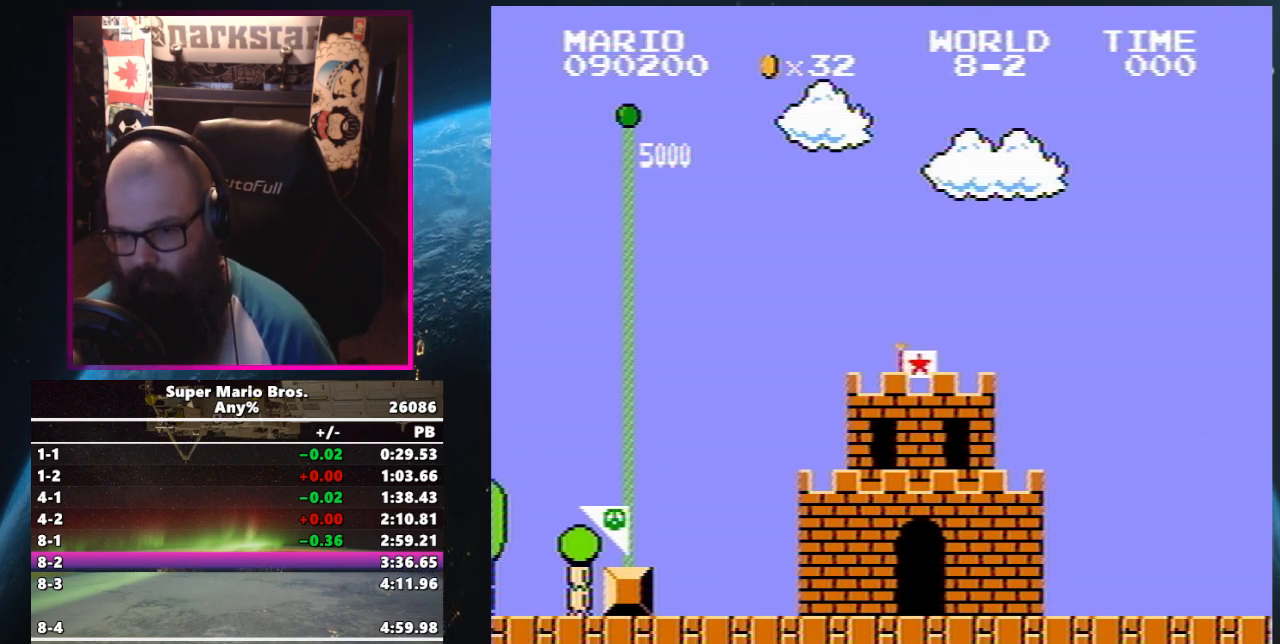
{"buttons": ["B", "DPAD_UP", "DPAD_RIGHT"], "events": []}
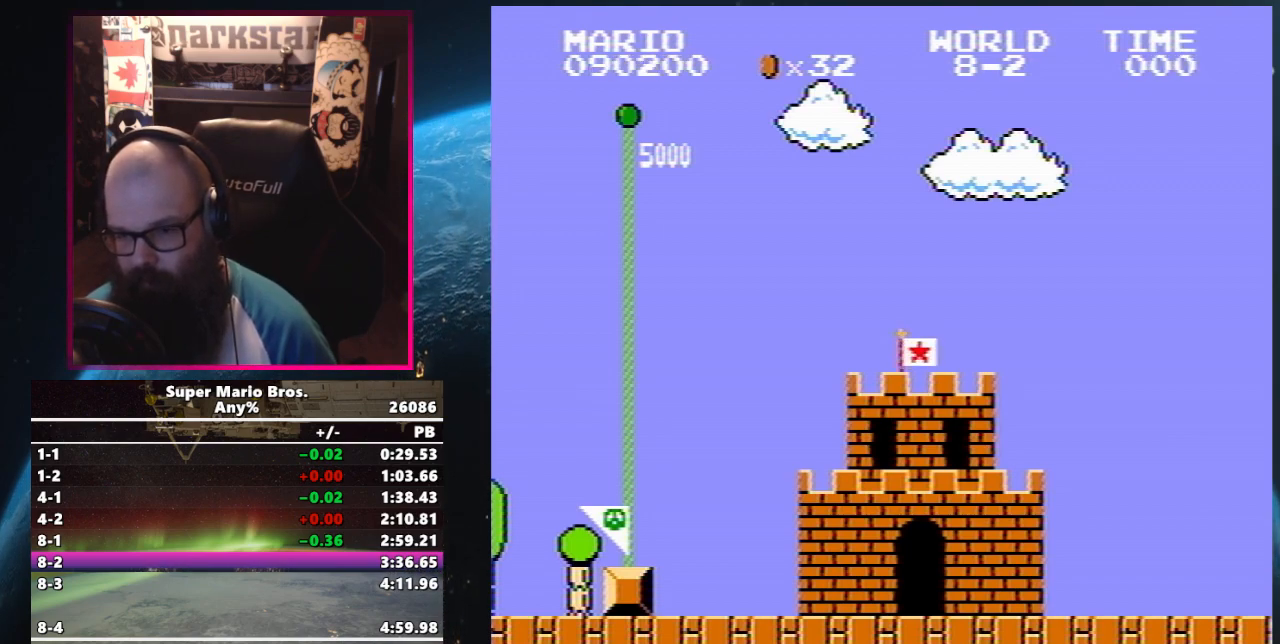
{"buttons": ["B", "DPAD_UP", "DPAD_RIGHT"], "events": []}
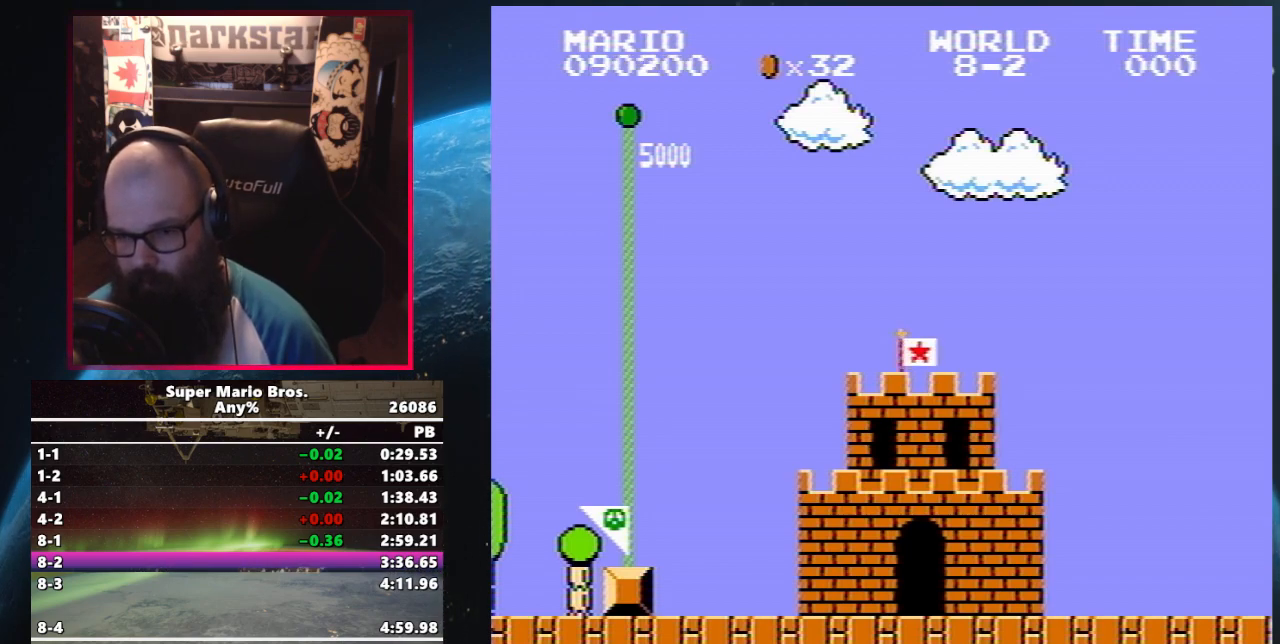
{"buttons": ["B", "DPAD_UP", "DPAD_RIGHT"], "events": []}
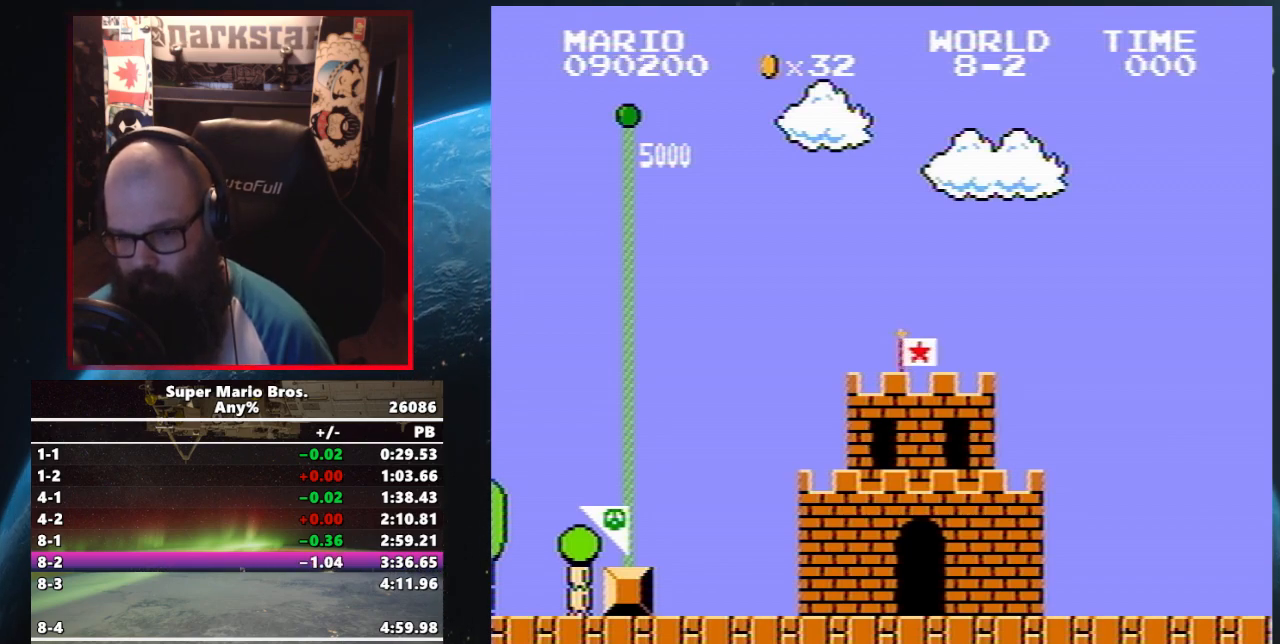
{"buttons": ["B", "DPAD_UP", "DPAD_RIGHT"], "events": []}
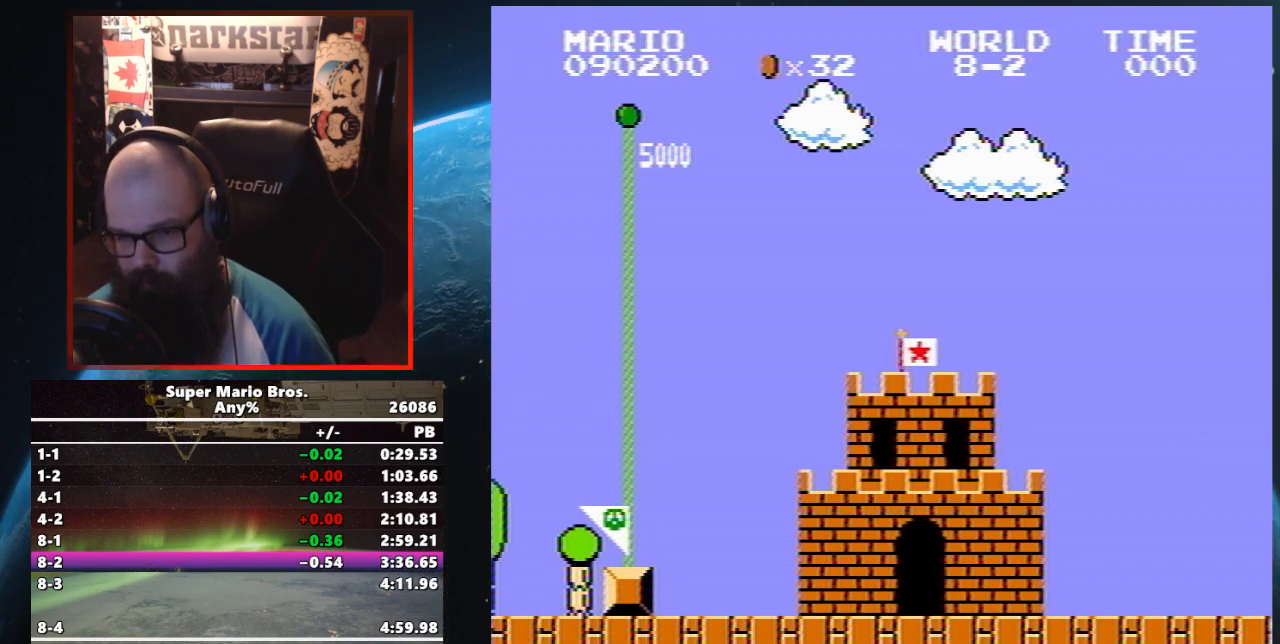
{"buttons": ["B", "DPAD_UP", "DPAD_RIGHT"], "events": []}
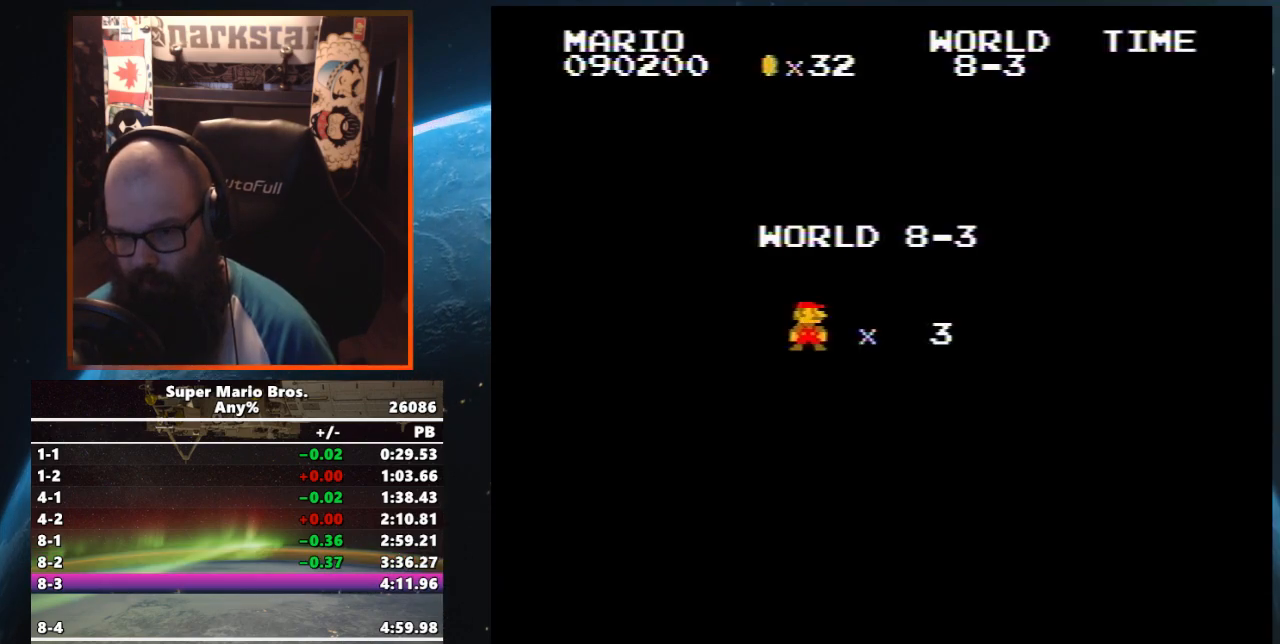
{"buttons": ["B", "DPAD_UP", "DPAD_RIGHT"], "events": []}
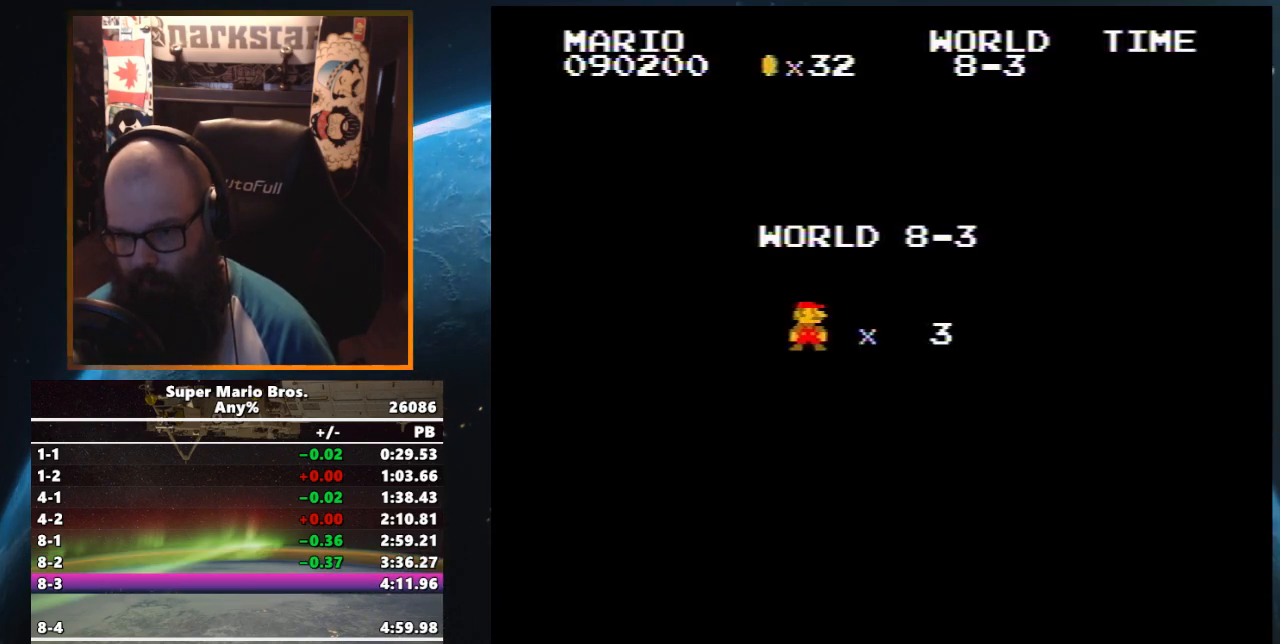
{"buttons": ["B", "DPAD_UP", "DPAD_RIGHT"], "events": []}
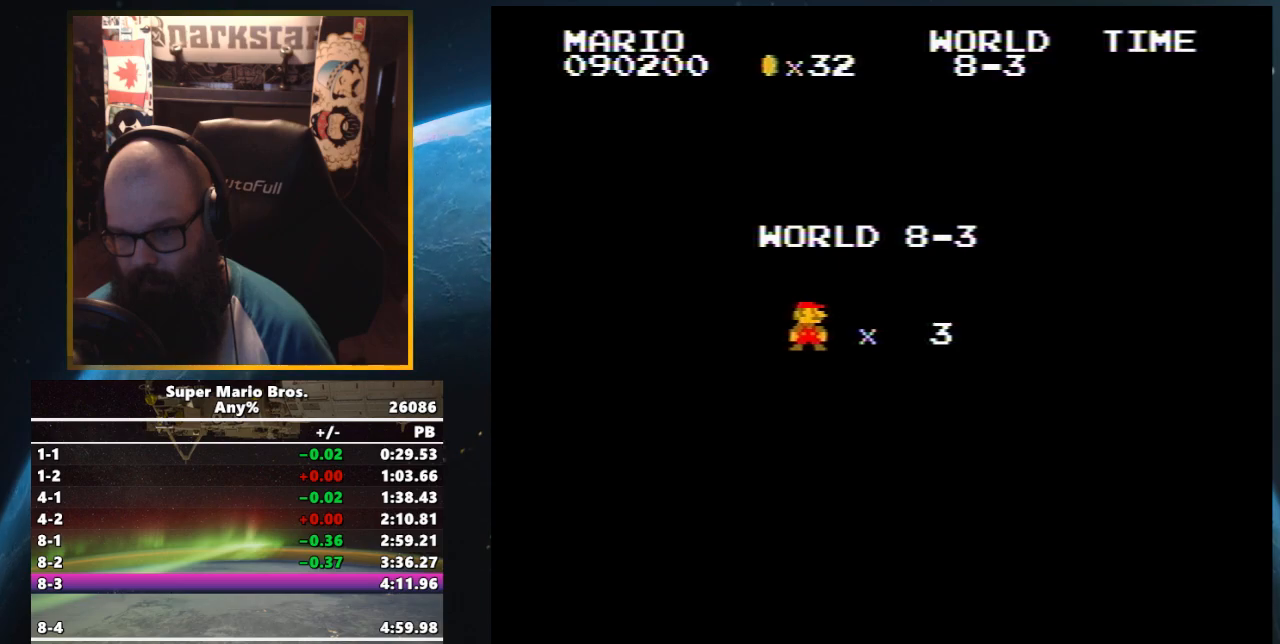
{"buttons": ["B", "DPAD_UP", "DPAD_RIGHT"], "events": []}
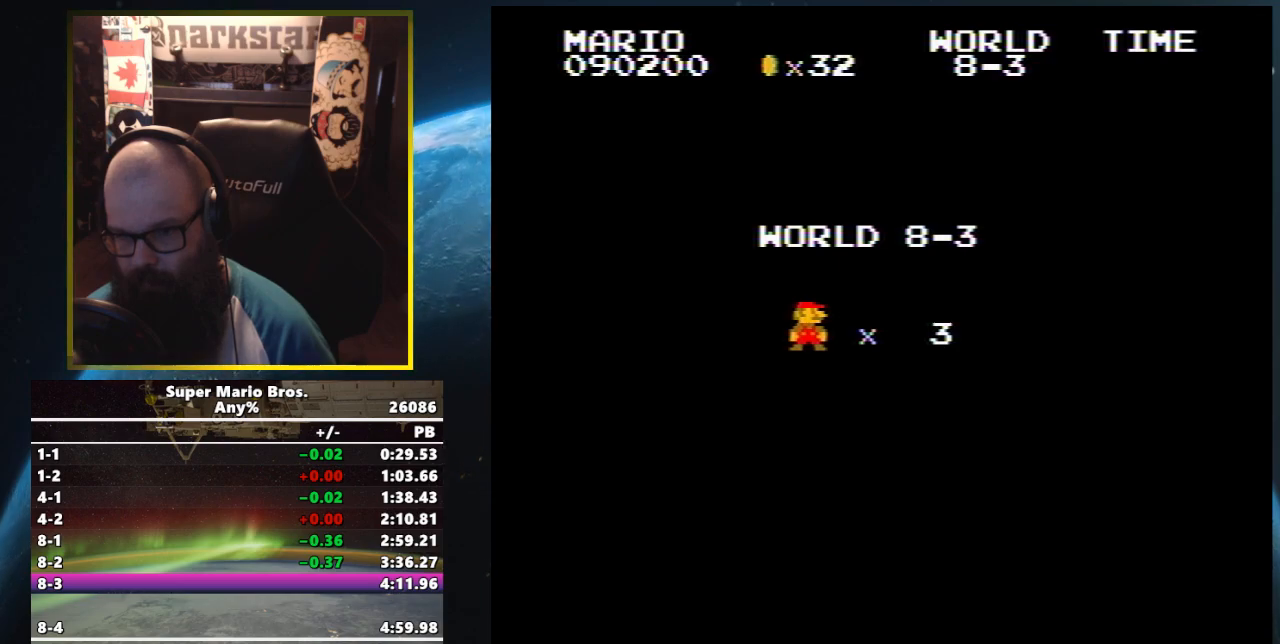
{"buttons": ["B", "DPAD_UP", "DPAD_RIGHT"], "events": []}
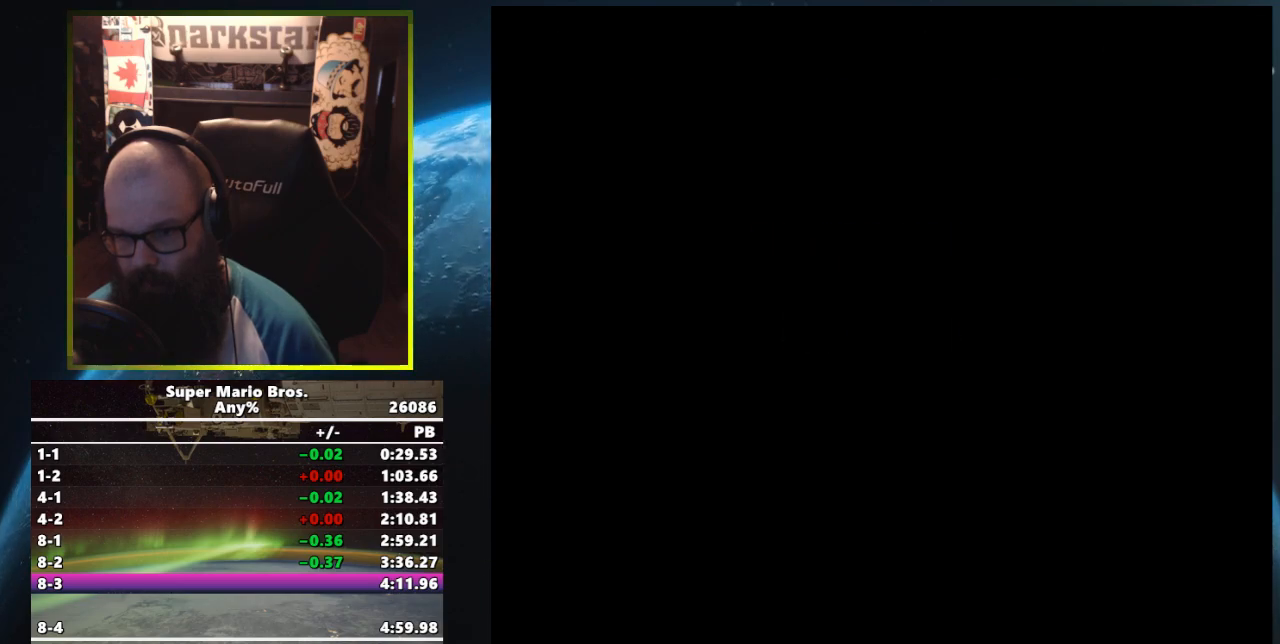
{"buttons": ["B", "DPAD_UP", "DPAD_RIGHT"], "events": []}
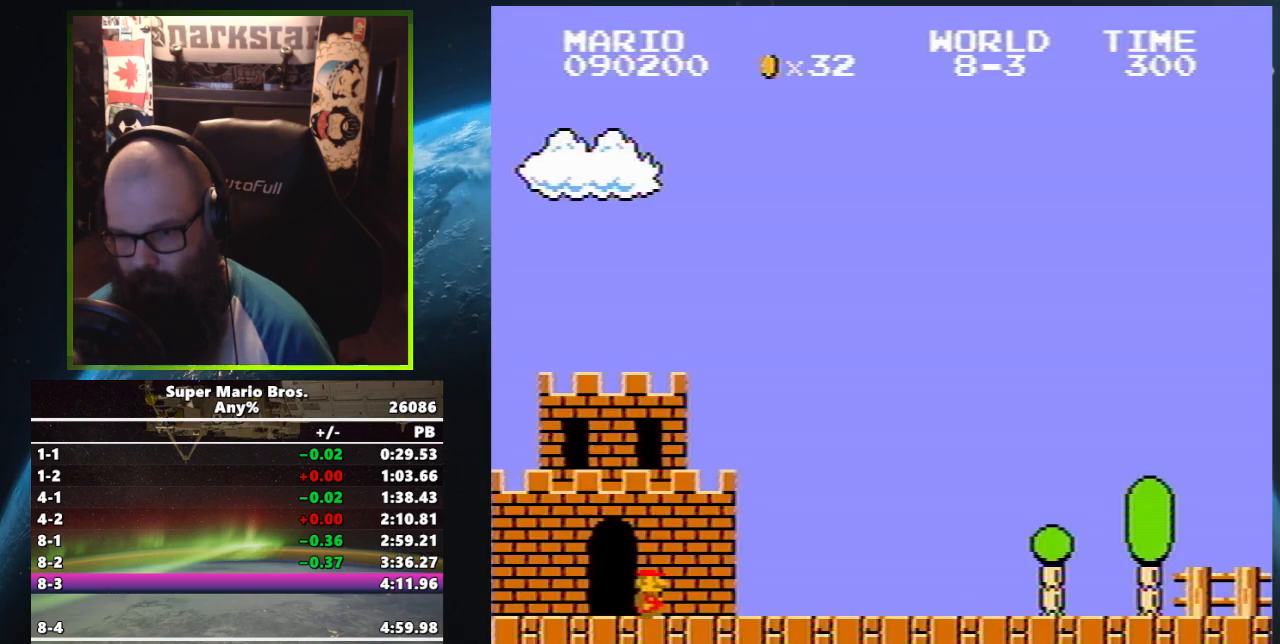
{"buttons": ["B", "DPAD_UP", "DPAD_RIGHT"], "events": []}
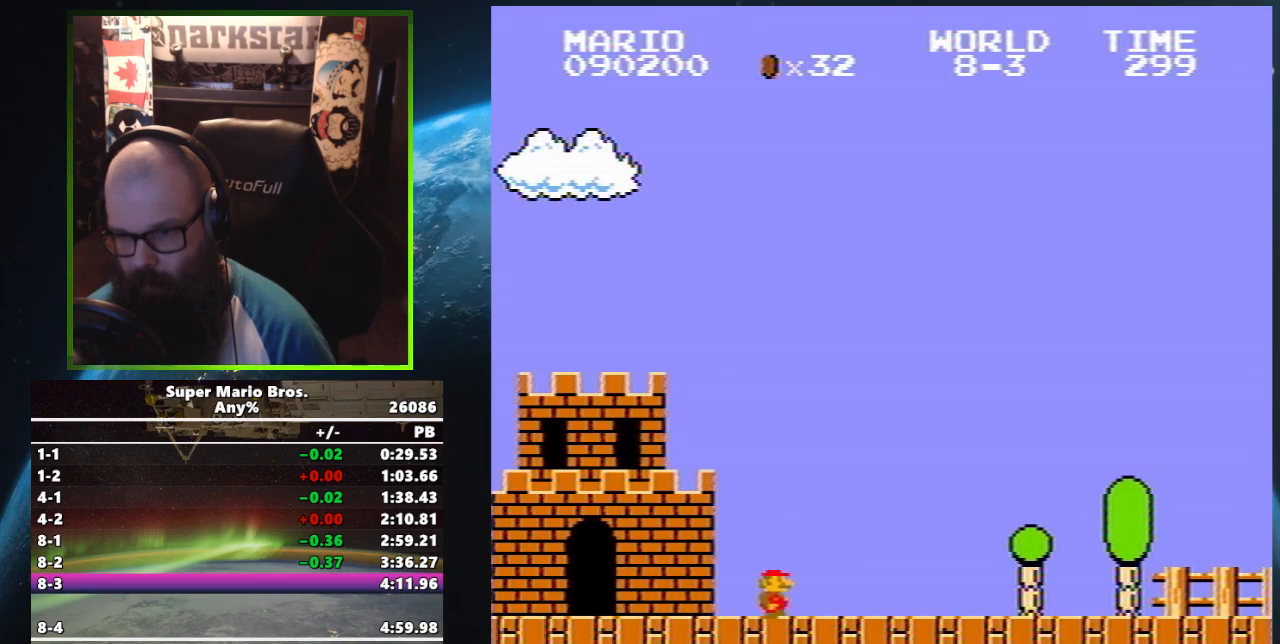
{"buttons": ["B", "DPAD_UP", "DPAD_RIGHT"], "events": []}
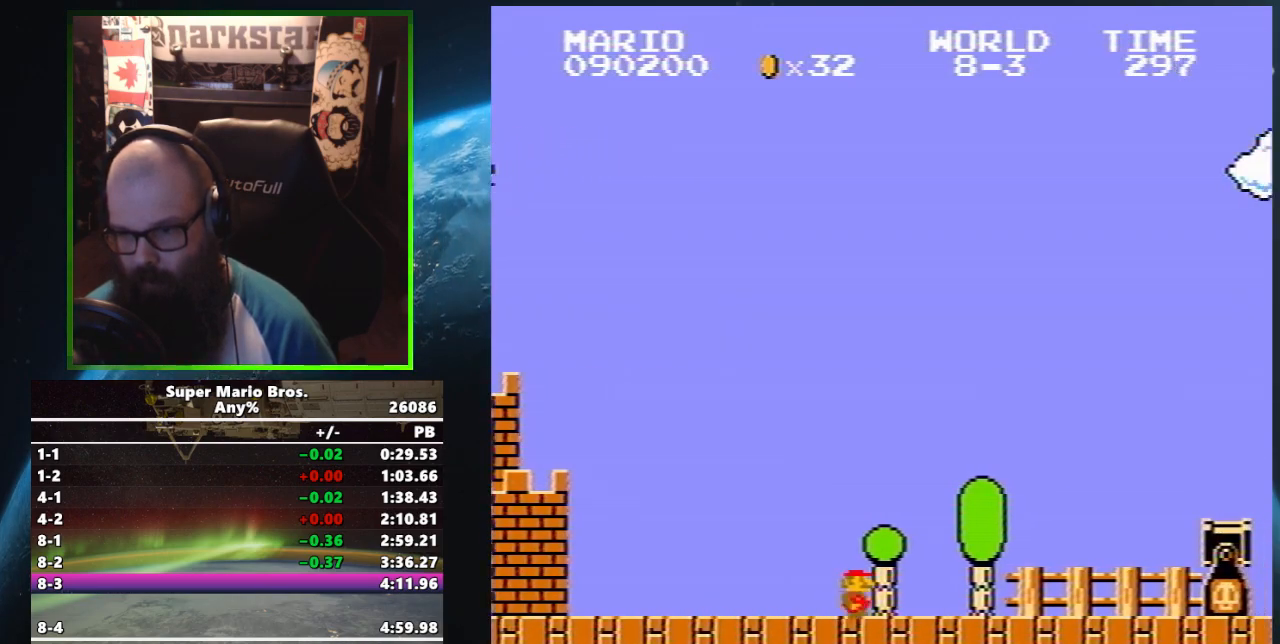
{"buttons": ["A", "B", "DPAD_UP", "DPAD_RIGHT"], "events": [[383, "A", "down"]]}
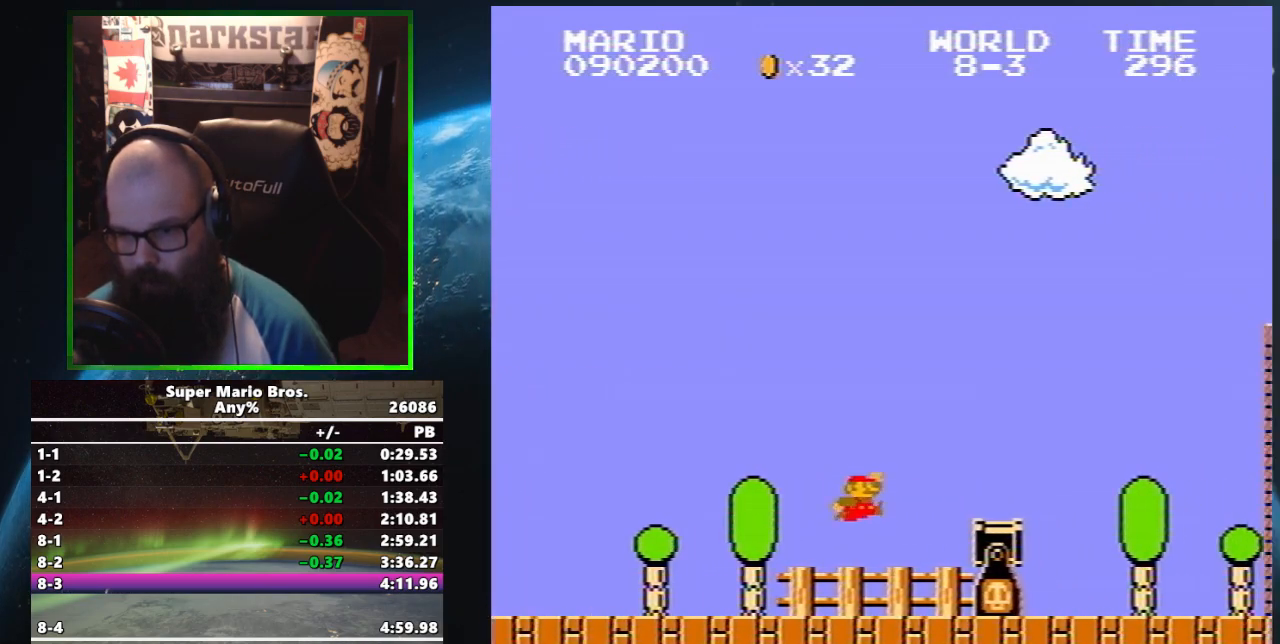
{"buttons": ["B", "DPAD_UP", "DPAD_RIGHT"], "events": [[417, "A", "up"]]}
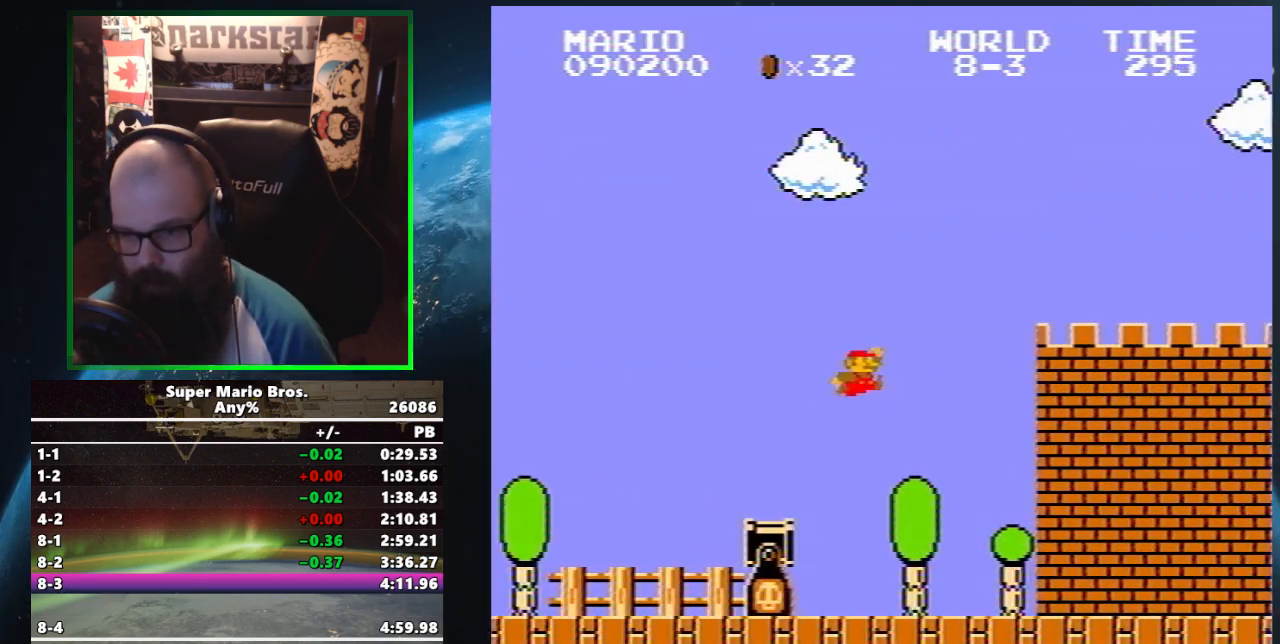
{"buttons": ["A", "B", "DPAD_UP", "DPAD_RIGHT"], "events": [[450, "A", "down"]]}
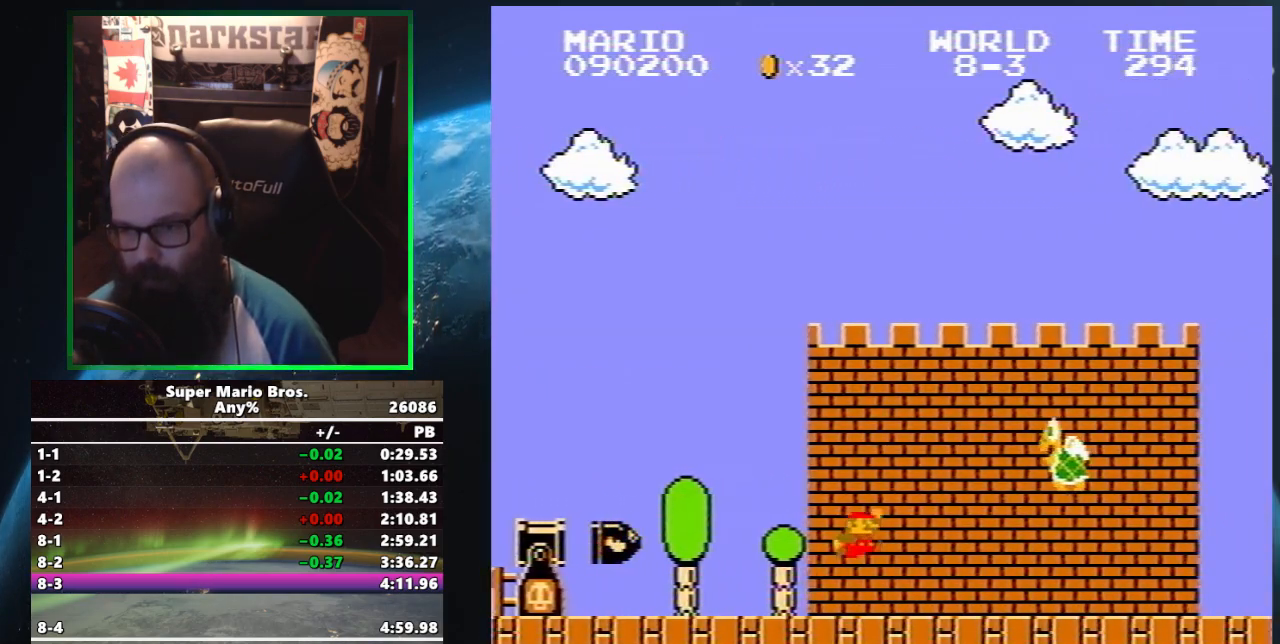
{"buttons": ["B", "DPAD_UP", "DPAD_RIGHT"], "events": [[167, "A", "up"]]}
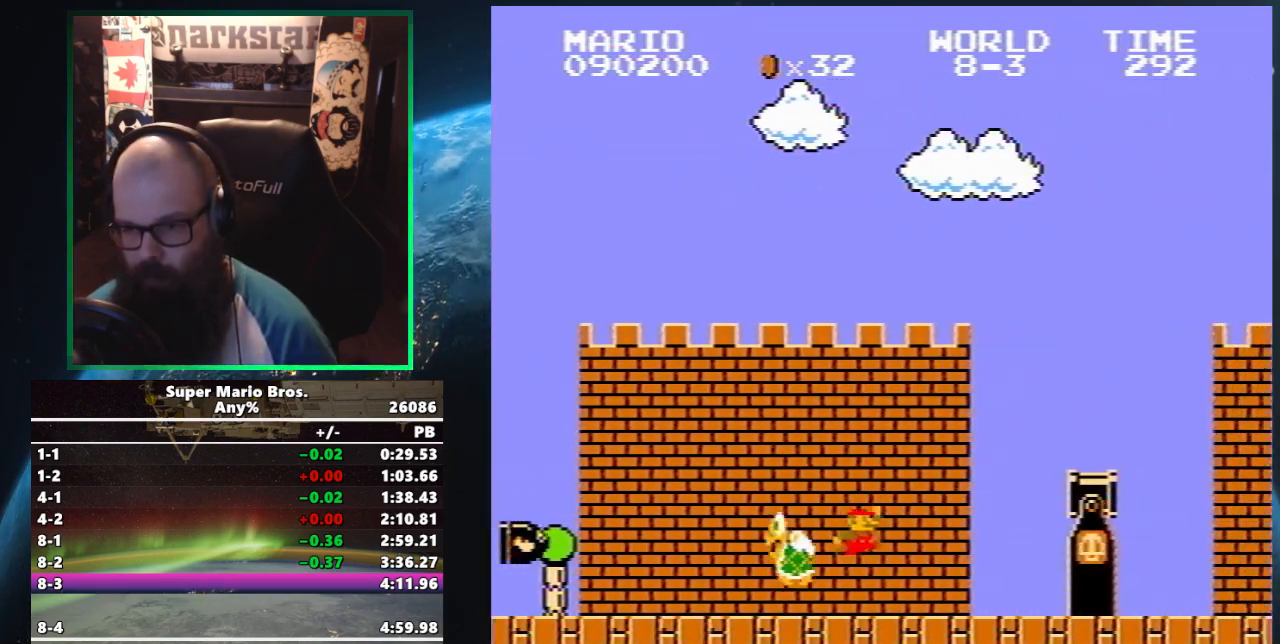
{"buttons": ["B", "DPAD_UP", "DPAD_RIGHT"], "events": [[183, "A", "down"], [333, "A", "up"]]}